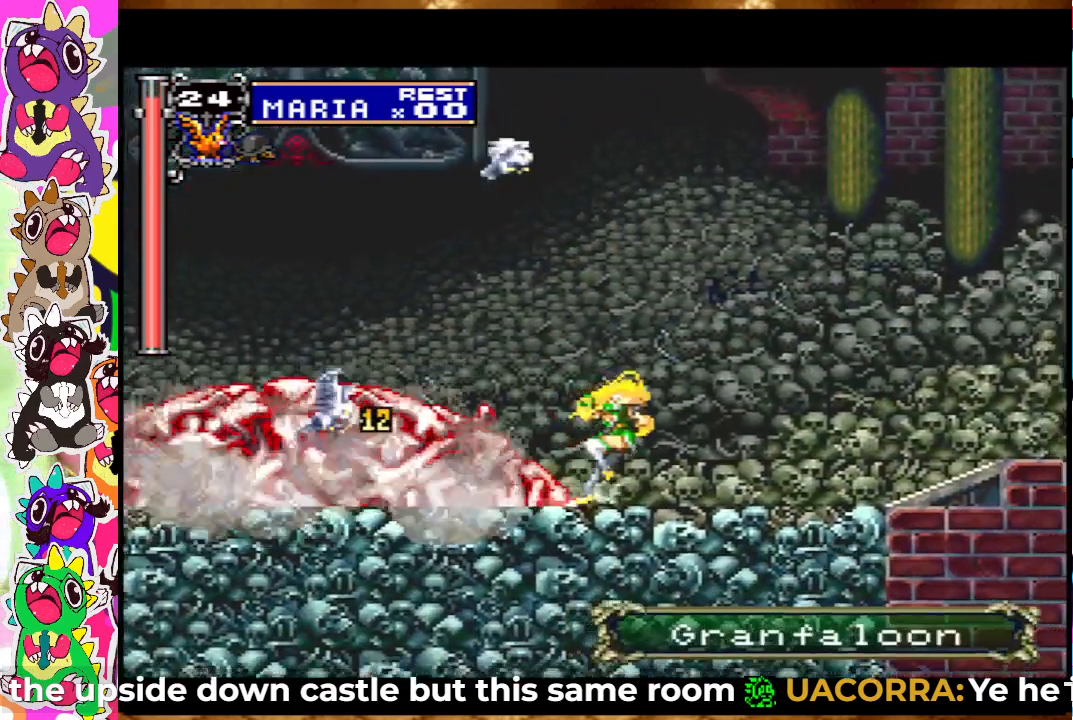
Gameplay with a controller (PlayStation layout); each line is a JSON object with the inputs held at the frame after it. "events" lists button and stick changes between this image and that frame as [ms after this image, input, new state], when the widget could be followed in between. Not read: L3 R3.
{"buttons": ["DPAD_RIGHT"], "left_stick": "center", "right_stick": "center", "events": []}
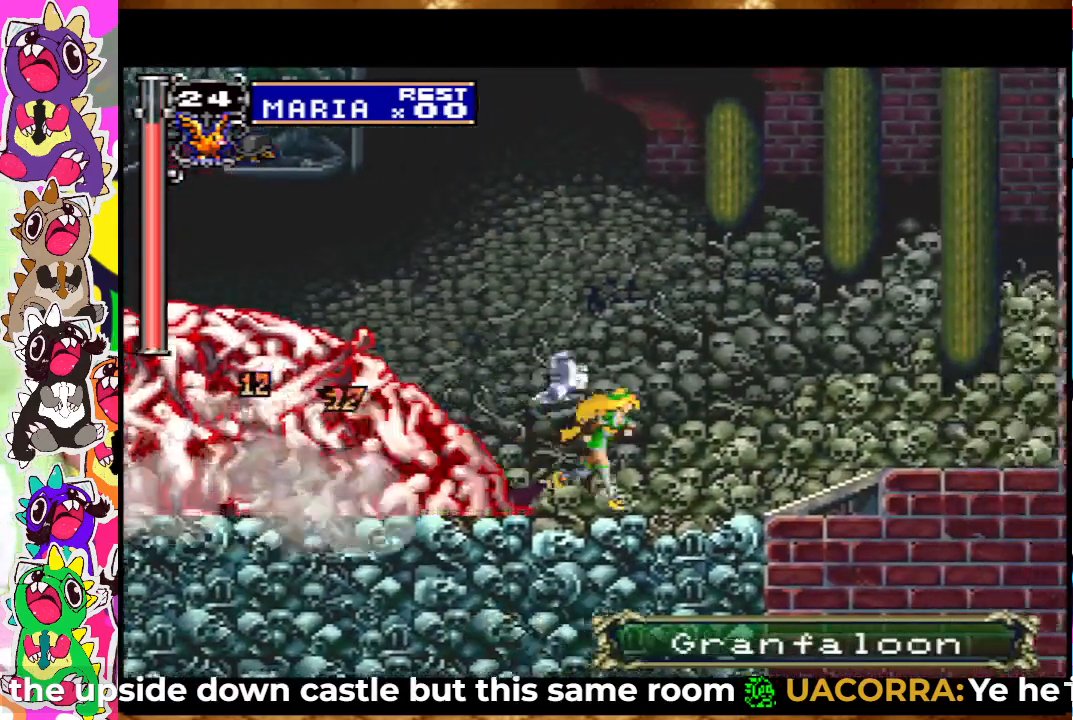
{"buttons": ["SQUARE", "DPAD_UP"], "left_stick": "center", "right_stick": "center", "events": [[83, "DPAD_RIGHT", "up"], [100, "DPAD_DOWN", "down"], [133, "DPAD_DOWN", "up"], [150, "DPAD_LEFT", "down"], [300, "DPAD_LEFT", "up"], [317, "DPAD_UP", "down"], [483, "SQUARE", "down"]]}
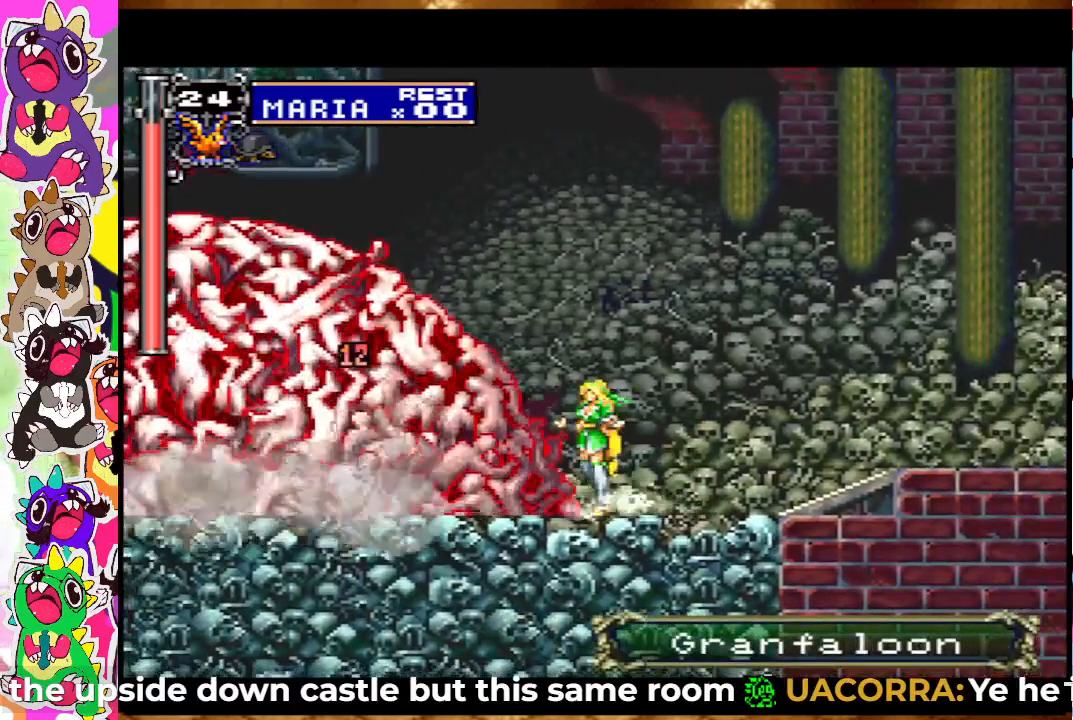
{"buttons": ["SQUARE", "DPAD_UP"], "left_stick": "center", "right_stick": "center", "events": [[67, "SQUARE", "up"], [167, "SQUARE", "down"], [217, "SQUARE", "up"], [367, "SQUARE", "down"], [467, "SQUARE", "up"], [483, "SQUARE", "down"]]}
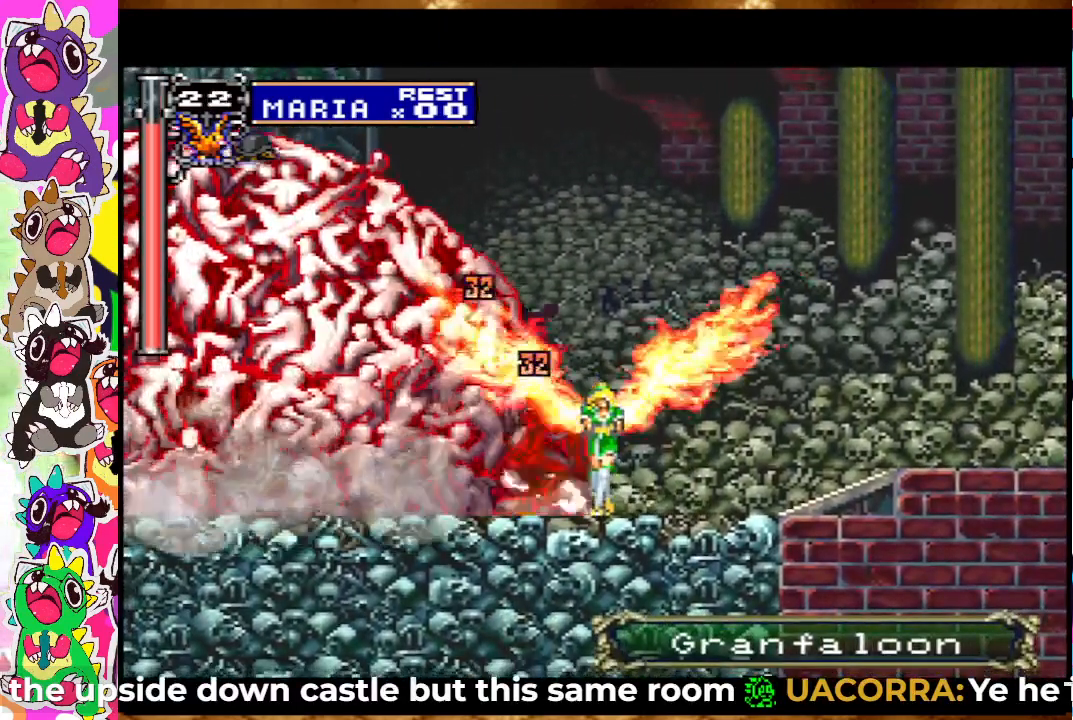
{"buttons": ["DPAD_UP"], "left_stick": "center", "right_stick": "center", "events": [[83, "SQUARE", "up"], [167, "SQUARE", "down"], [200, "SQUARE", "up"], [283, "SQUARE", "down"], [367, "SQUARE", "up"], [417, "SQUARE", "down"], [483, "SQUARE", "up"]]}
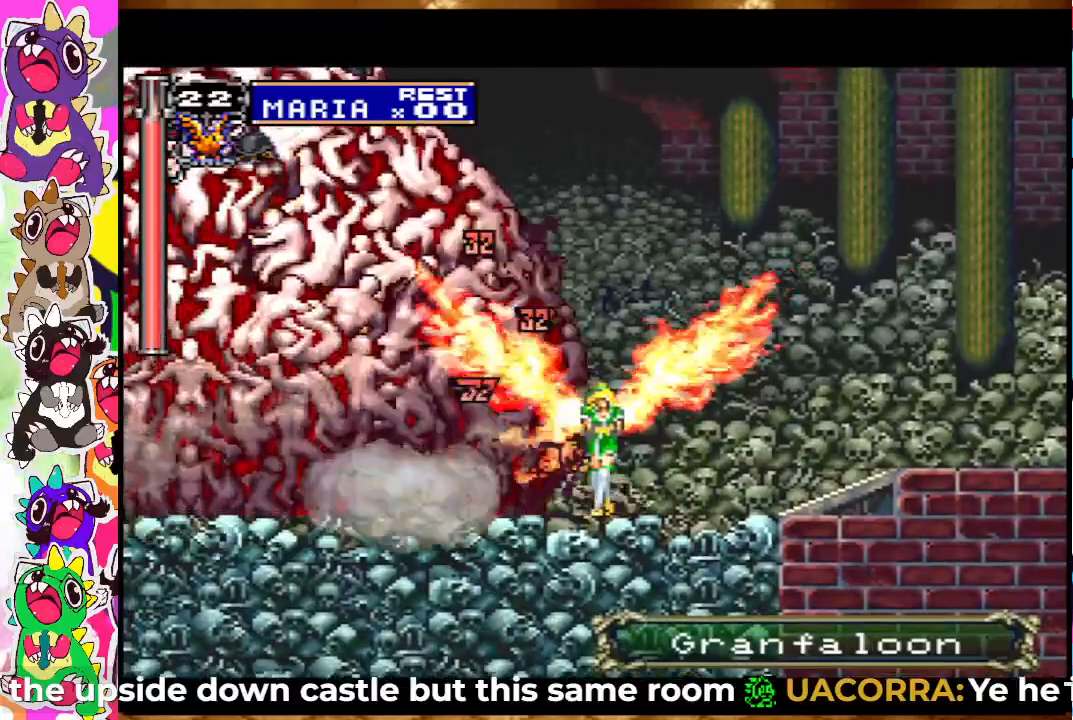
{"buttons": ["DPAD_UP"], "left_stick": "center", "right_stick": "center", "events": [[50, "SQUARE", "down"], [117, "SQUARE", "up"], [183, "SQUARE", "down"], [233, "SQUARE", "up"], [317, "SQUARE", "down"], [367, "SQUARE", "up"], [433, "SQUARE", "down"], [483, "SQUARE", "up"]]}
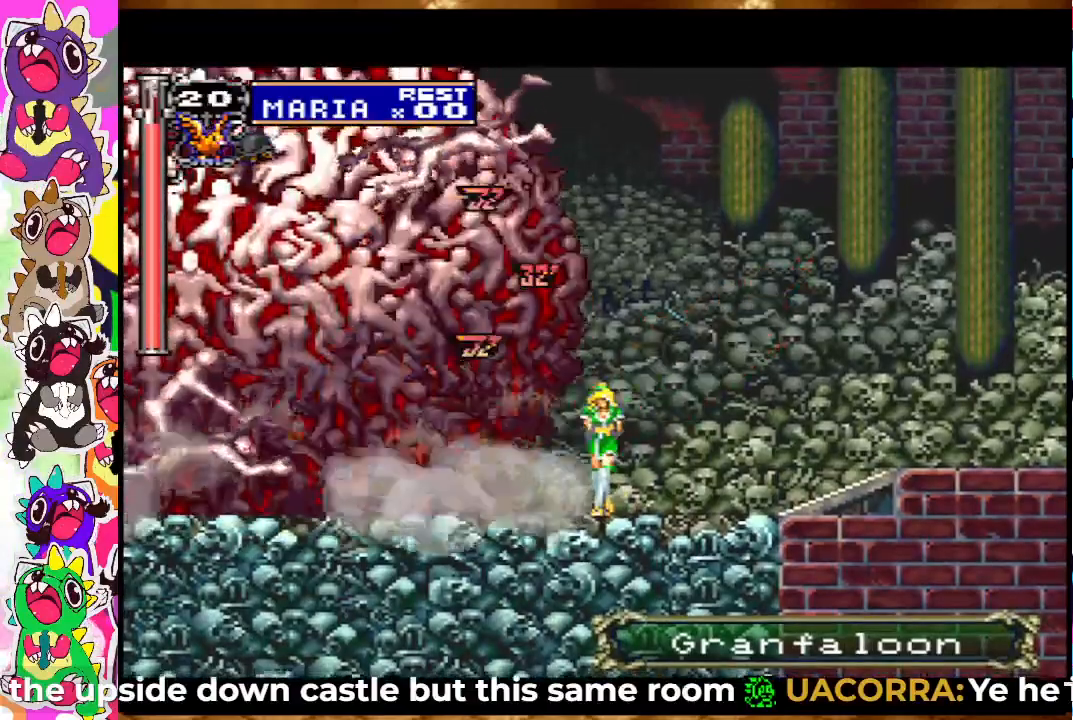
{"buttons": ["DPAD_UP"], "left_stick": "center", "right_stick": "center", "events": [[67, "SQUARE", "down"], [133, "SQUARE", "up"], [200, "SQUARE", "down"], [250, "SQUARE", "up"], [300, "SQUARE", "down"], [367, "SQUARE", "up"], [400, "SQUARE", "down"], [500, "SQUARE", "up"]]}
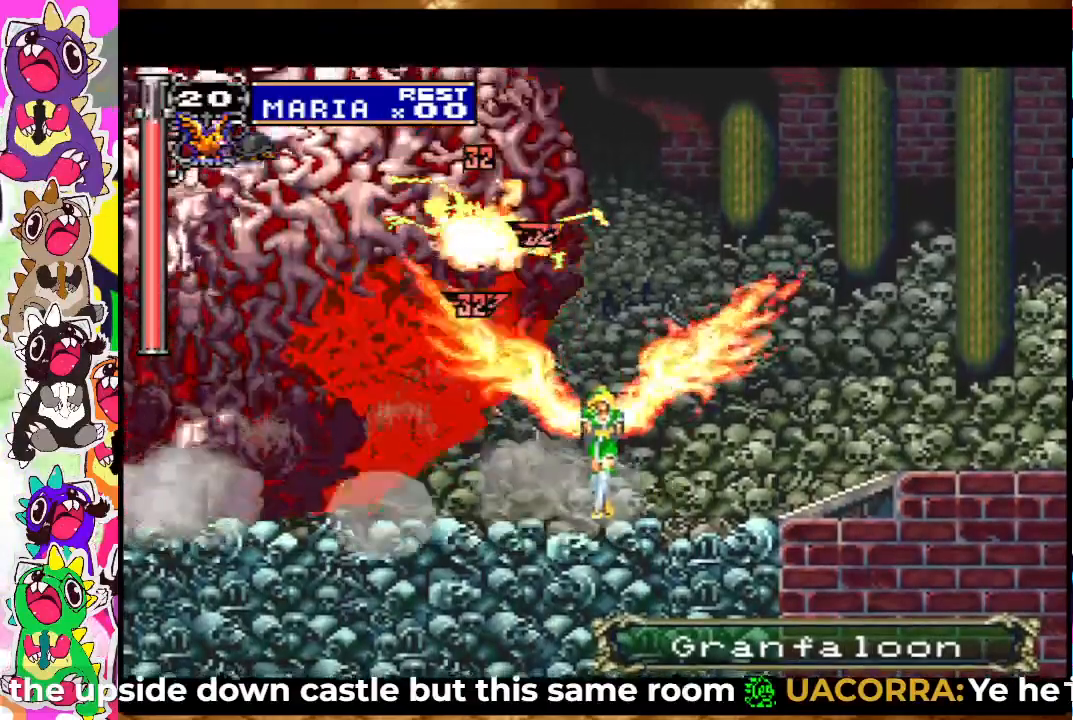
{"buttons": ["DPAD_UP"], "left_stick": "center", "right_stick": "center", "events": [[67, "SQUARE", "down"], [117, "SQUARE", "up"], [167, "SQUARE", "down"], [233, "SQUARE", "up"], [317, "SQUARE", "down"], [383, "SQUARE", "up"], [417, "SQUARE", "down"], [483, "SQUARE", "up"]]}
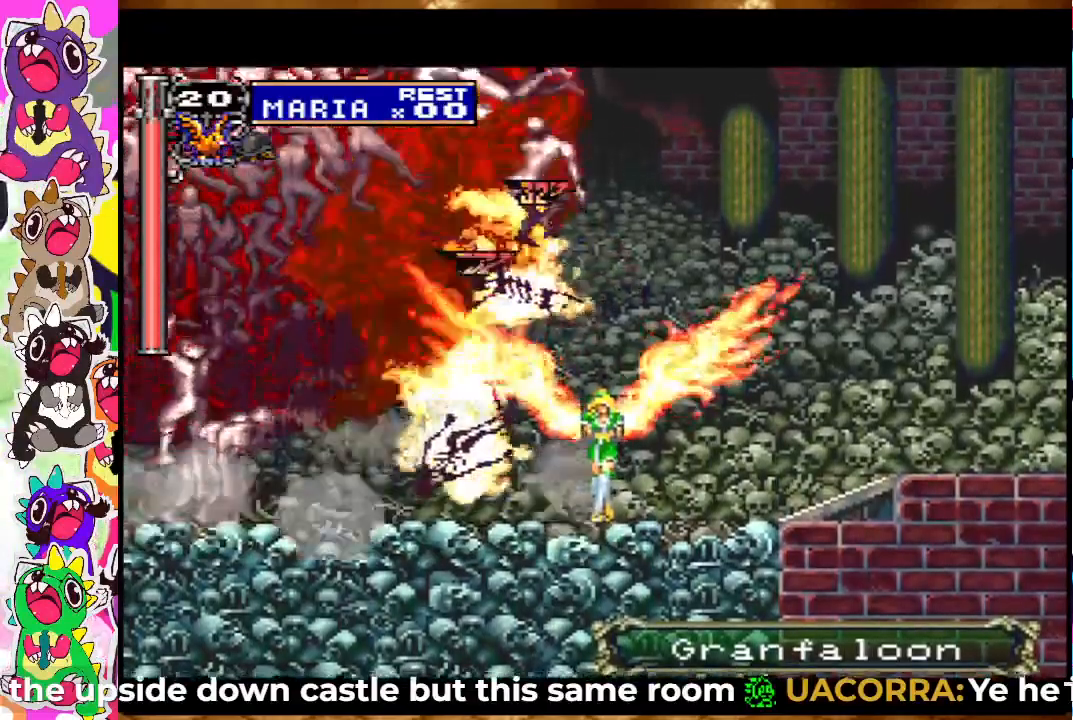
{"buttons": ["DPAD_UP"], "left_stick": "center", "right_stick": "center", "events": [[83, "SQUARE", "down"], [133, "SQUARE", "up"], [200, "SQUARE", "down"], [250, "SQUARE", "up"], [283, "SQUARE", "down"], [350, "SQUARE", "up"], [417, "SQUARE", "down"], [500, "SQUARE", "up"]]}
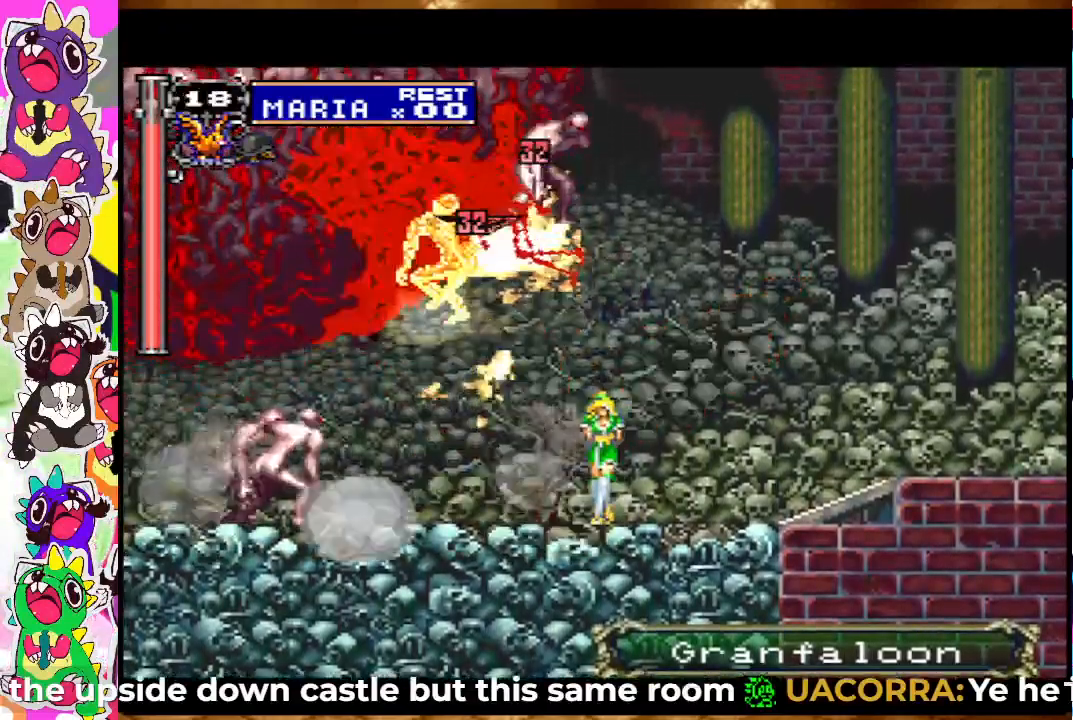
{"buttons": ["DPAD_UP"], "left_stick": "center", "right_stick": "center", "events": [[17, "SQUARE", "down"], [117, "SQUARE", "up"], [267, "SQUARE", "down"], [333, "SQUARE", "up"]]}
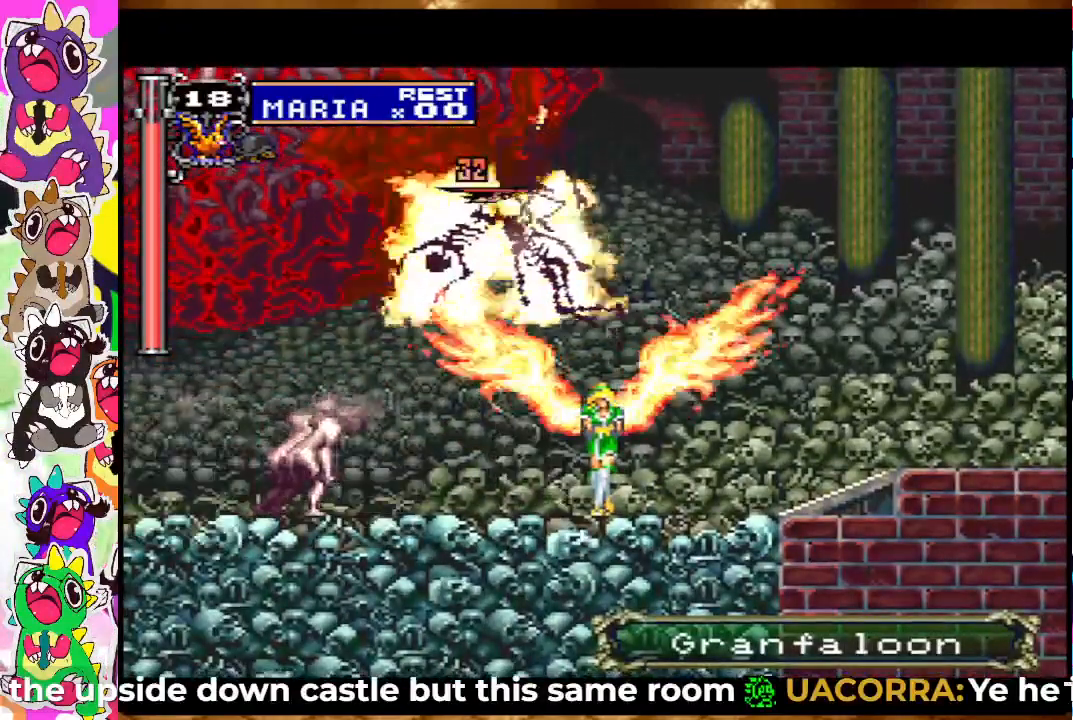
{"buttons": [], "left_stick": "center", "right_stick": "center", "events": [[67, "DPAD_UP", "up"]]}
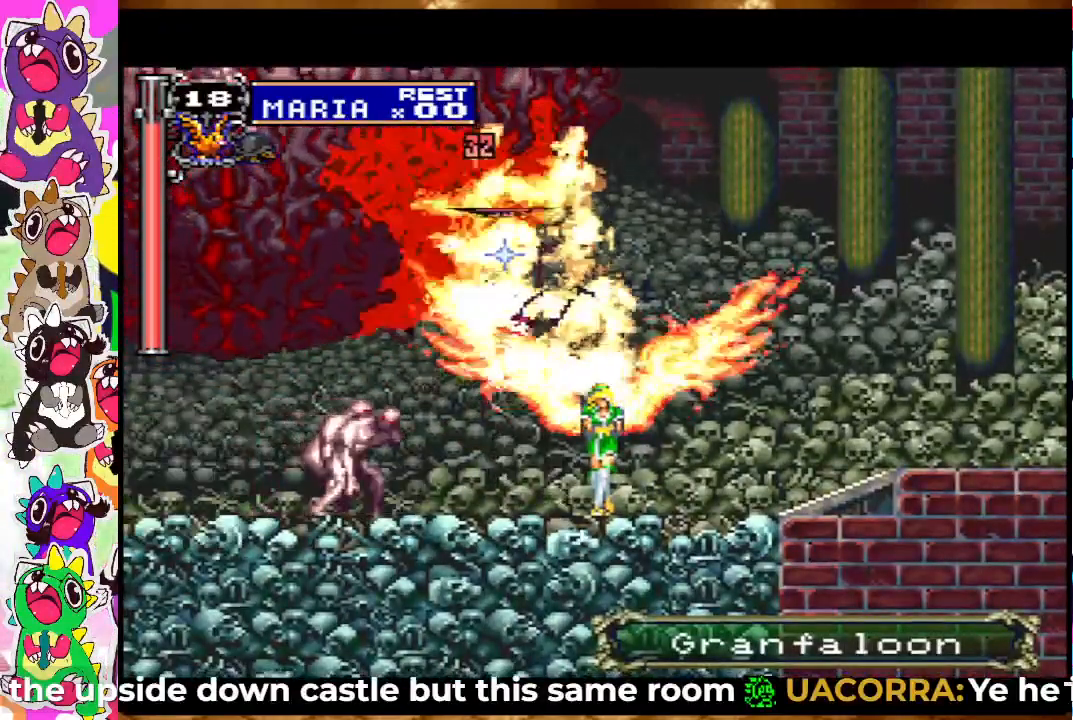
{"buttons": [], "left_stick": "center", "right_stick": "center", "events": [[267, "START", "down"], [500, "START", "up"]]}
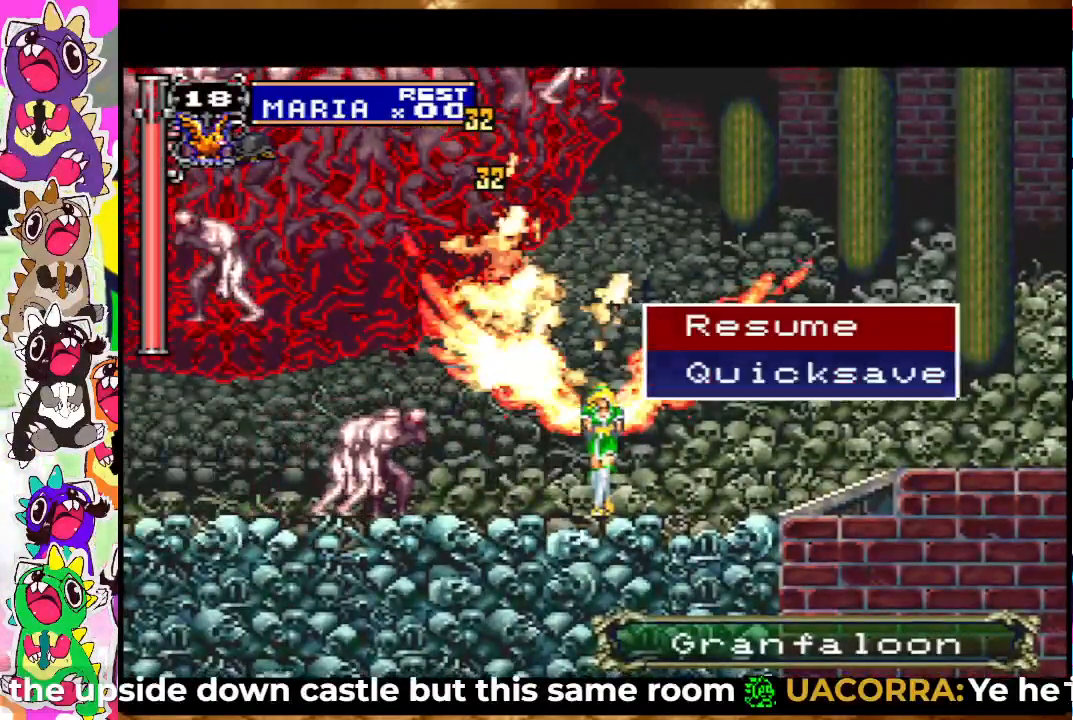
{"buttons": [], "left_stick": "center", "right_stick": "center", "events": []}
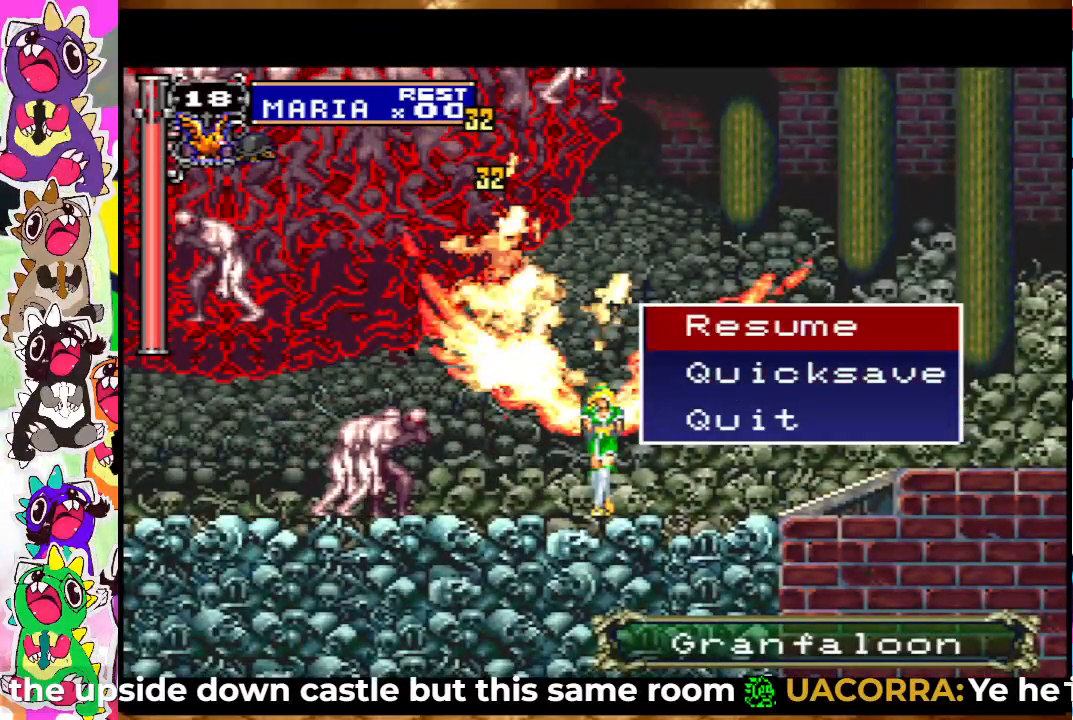
{"buttons": [], "left_stick": "center", "right_stick": "center", "events": [[67, "DPAD_DOWN", "down"], [167, "DPAD_DOWN", "up"], [233, "DPAD_DOWN", "down"], [333, "DPAD_DOWN", "up"]]}
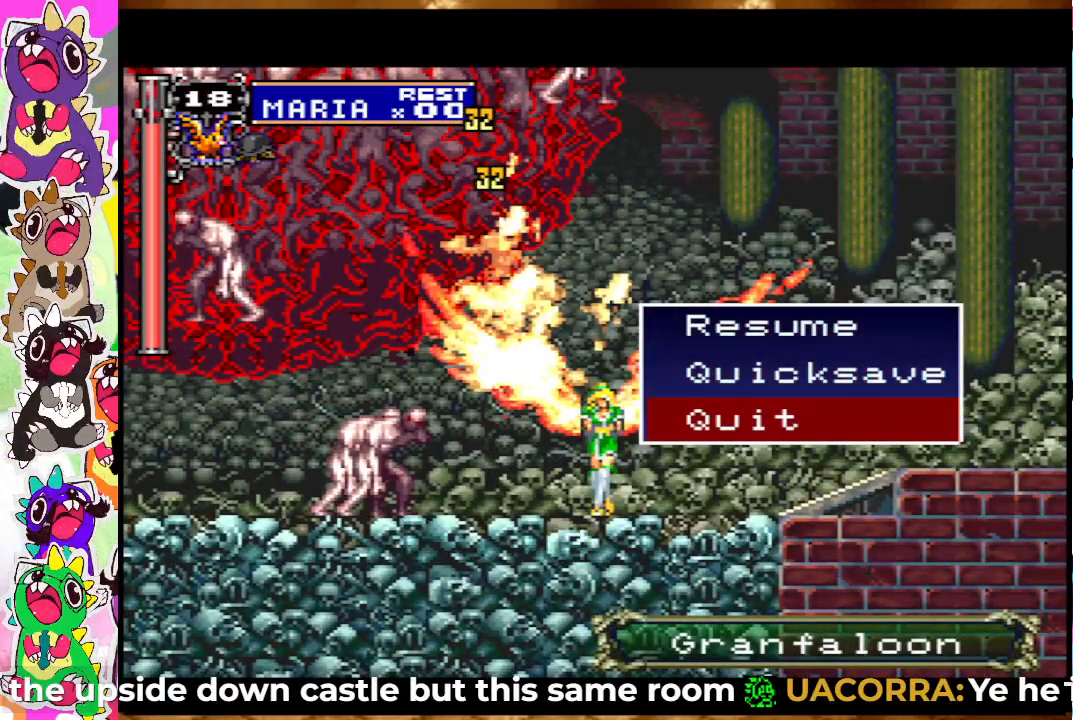
{"buttons": ["START"], "left_stick": "center", "right_stick": "center", "events": [[67, "DPAD_UP", "down"], [183, "DPAD_UP", "up"], [250, "DPAD_UP", "down"], [367, "DPAD_UP", "up"], [433, "START", "down"]]}
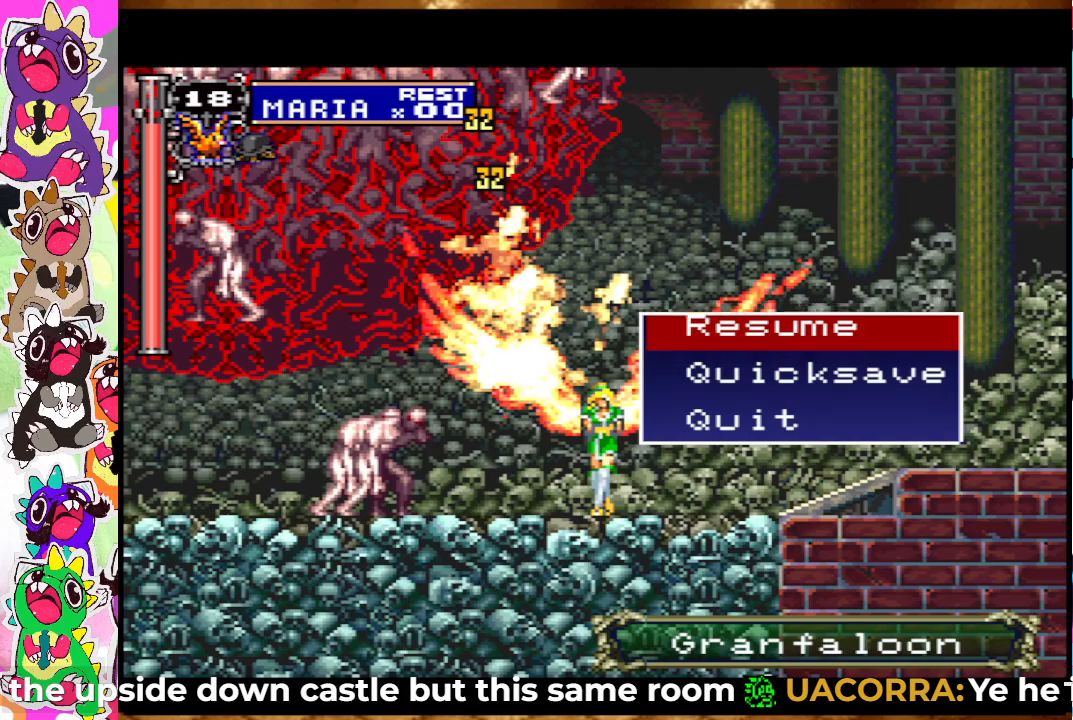
{"buttons": ["DPAD_RIGHT"], "left_stick": "center", "right_stick": "center", "events": [[100, "START", "up"], [300, "DPAD_RIGHT", "down"]]}
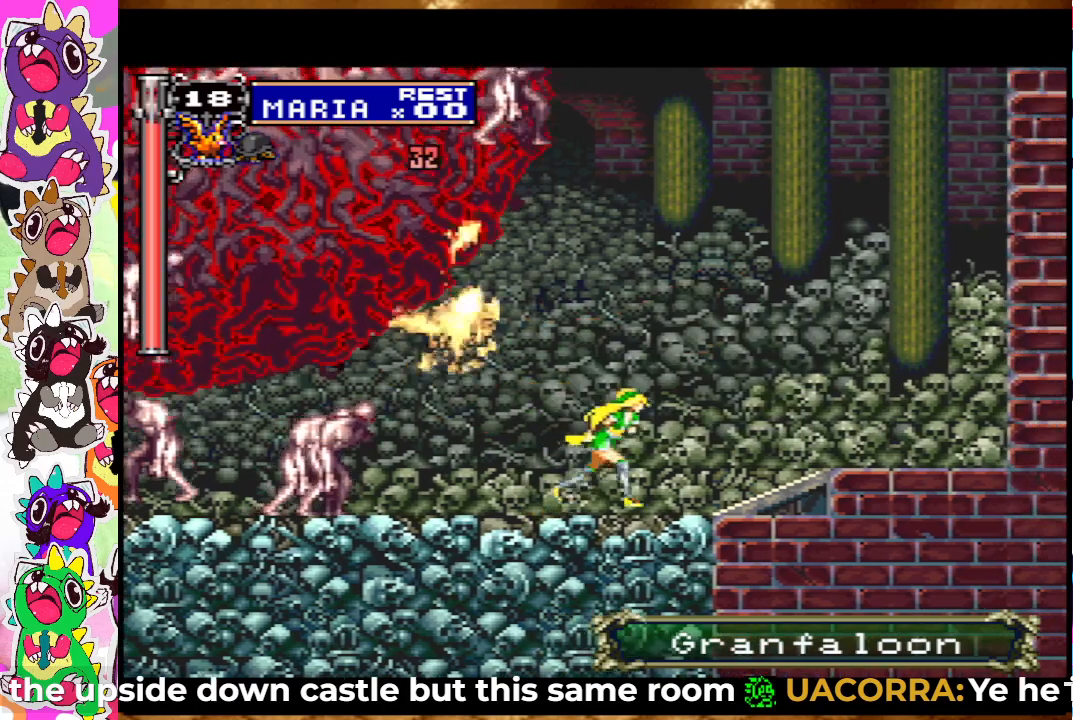
{"buttons": ["DPAD_UP"], "left_stick": "center", "right_stick": "center", "events": [[117, "DPAD_RIGHT", "up"], [250, "DPAD_LEFT", "down"], [483, "DPAD_LEFT", "up"], [483, "DPAD_UP", "down"]]}
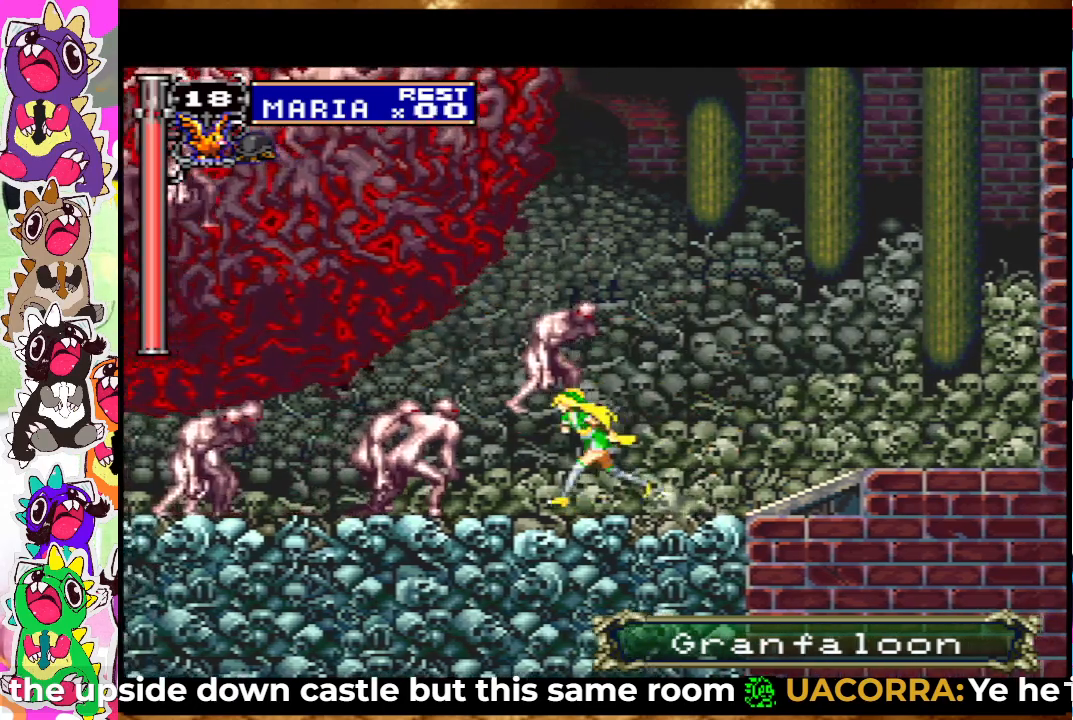
{"buttons": ["SQUARE", "DPAD_UP"], "left_stick": "center", "right_stick": "center", "events": [[33, "SQUARE", "down"], [133, "SQUARE", "up"], [167, "SQUARE", "down"], [267, "SQUARE", "up"], [500, "SQUARE", "down"]]}
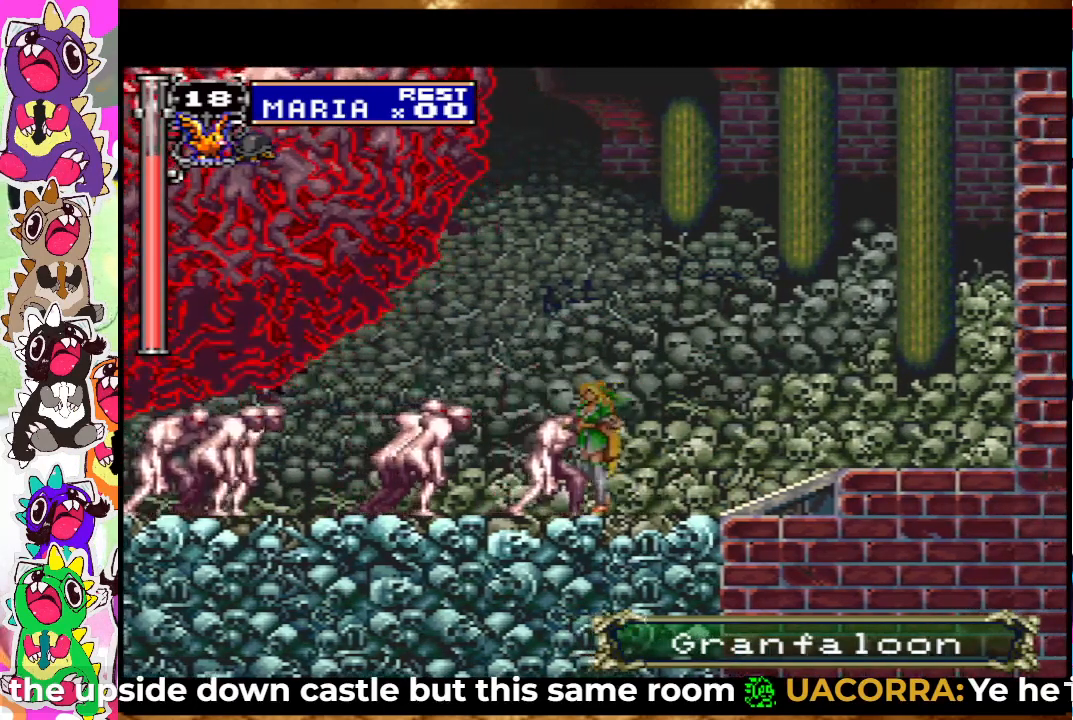
{"buttons": ["DPAD_UP"], "left_stick": "center", "right_stick": "center", "events": [[100, "SQUARE", "up"], [167, "SQUARE", "down"], [233, "SQUARE", "up"], [383, "SQUARE", "down"], [467, "SQUARE", "up"]]}
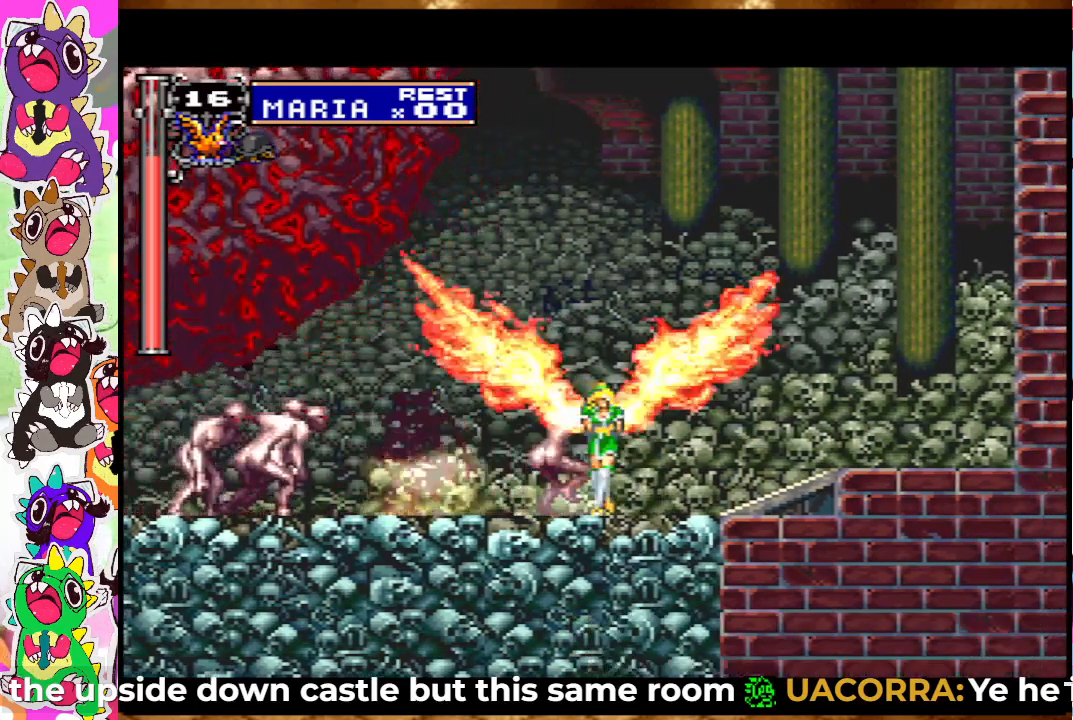
{"buttons": ["DPAD_LEFT"], "left_stick": "center", "right_stick": "center", "events": [[50, "SQUARE", "down"], [100, "DPAD_UP", "up"], [150, "SQUARE", "up"], [333, "DPAD_LEFT", "down"]]}
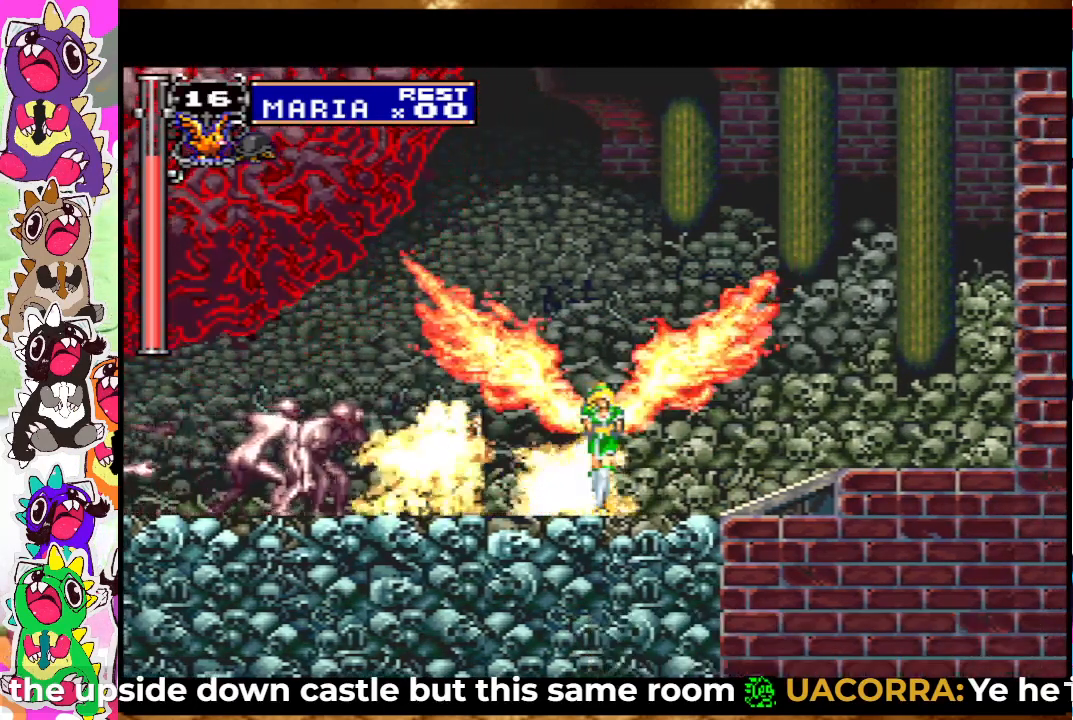
{"buttons": ["DPAD_UP"], "left_stick": "center", "right_stick": "center", "events": [[17, "DPAD_LEFT", "up"], [167, "DPAD_LEFT", "down"], [383, "DPAD_LEFT", "up"], [400, "DPAD_UP", "down"]]}
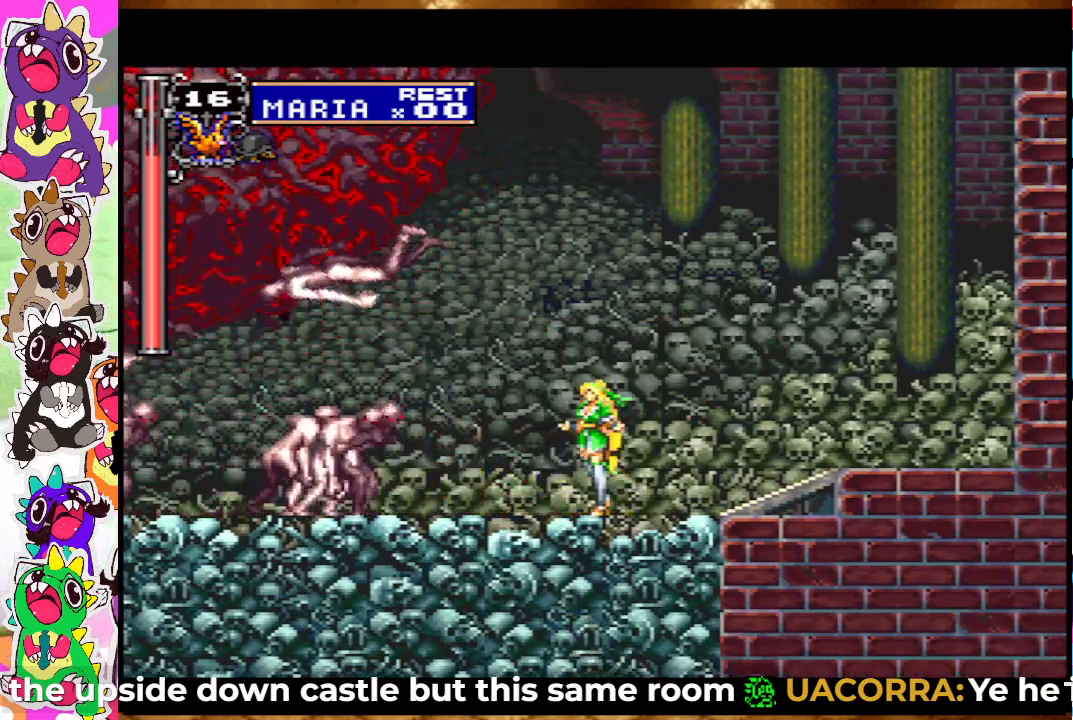
{"buttons": ["DPAD_UP"], "left_stick": "center", "right_stick": "center", "events": [[117, "DPAD_UP", "up"], [133, "DPAD_LEFT", "down"], [267, "DPAD_LEFT", "up"], [267, "DPAD_UP", "down"], [367, "SQUARE", "down"], [500, "SQUARE", "up"]]}
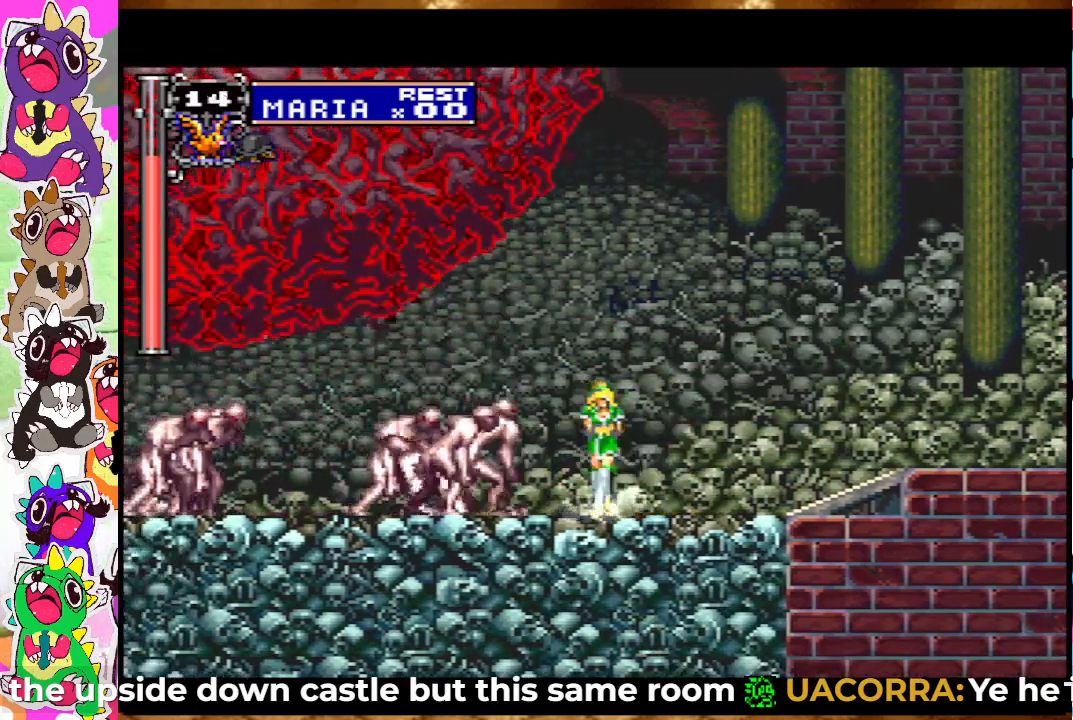
{"buttons": [], "left_stick": "center", "right_stick": "center", "events": [[333, "DPAD_UP", "up"]]}
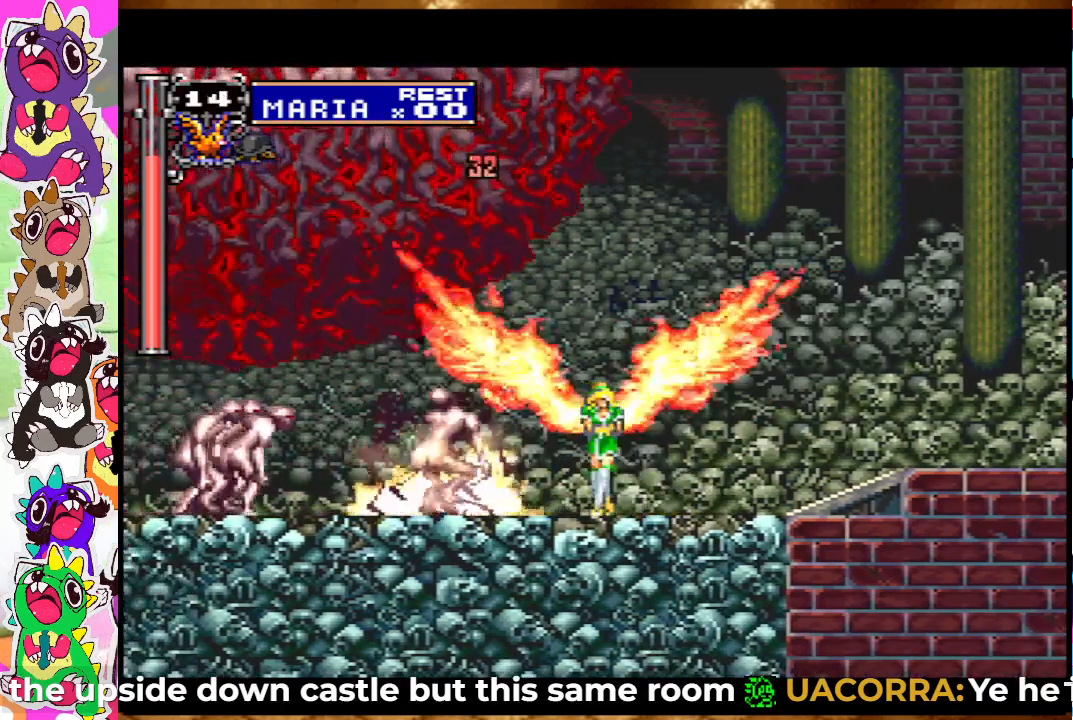
{"buttons": [], "left_stick": "center", "right_stick": "center", "events": [[83, "DPAD_LEFT", "down"], [367, "DPAD_LEFT", "up"]]}
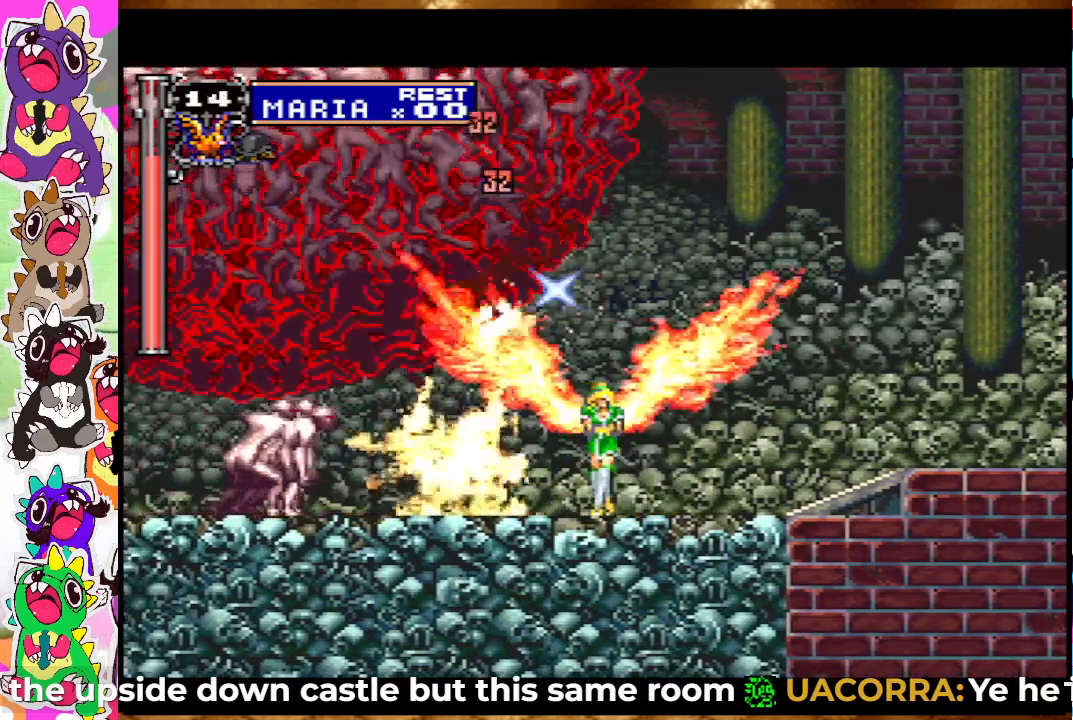
{"buttons": ["DPAD_UP"], "left_stick": "center", "right_stick": "center", "events": [[233, "DPAD_LEFT", "down"], [433, "DPAD_LEFT", "up"], [433, "DPAD_UP", "down"]]}
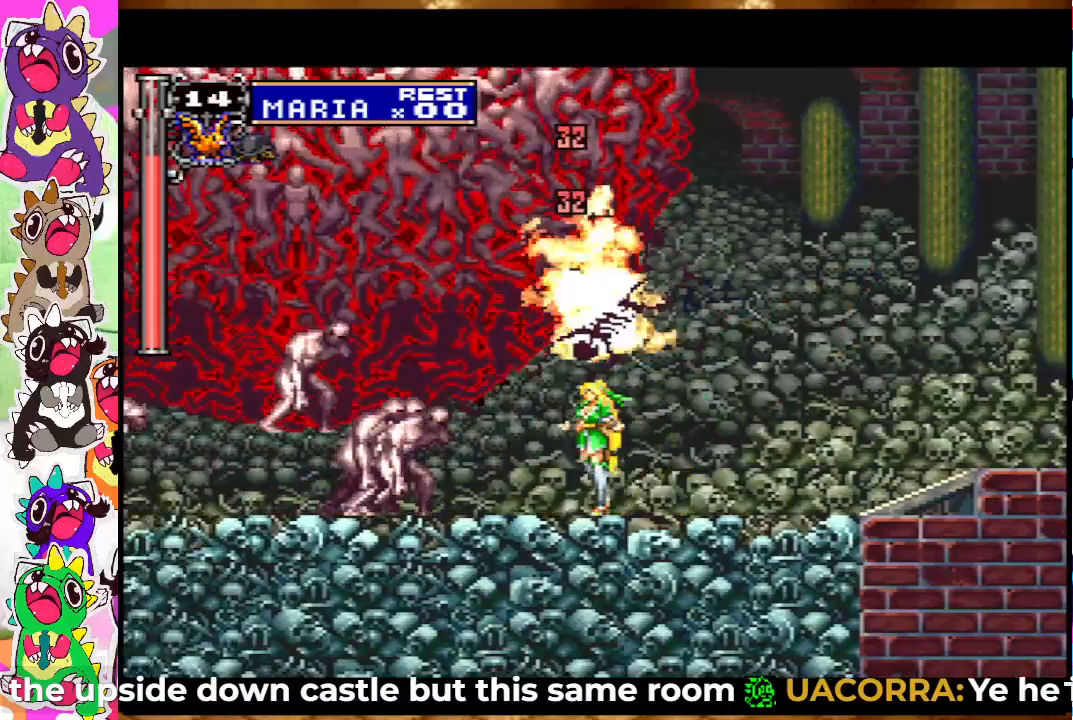
{"buttons": [], "left_stick": "center", "right_stick": "center", "events": [[17, "SQUARE", "down"], [117, "SQUARE", "up"], [183, "SQUARE", "down"], [250, "SQUARE", "up"], [400, "DPAD_UP", "up"]]}
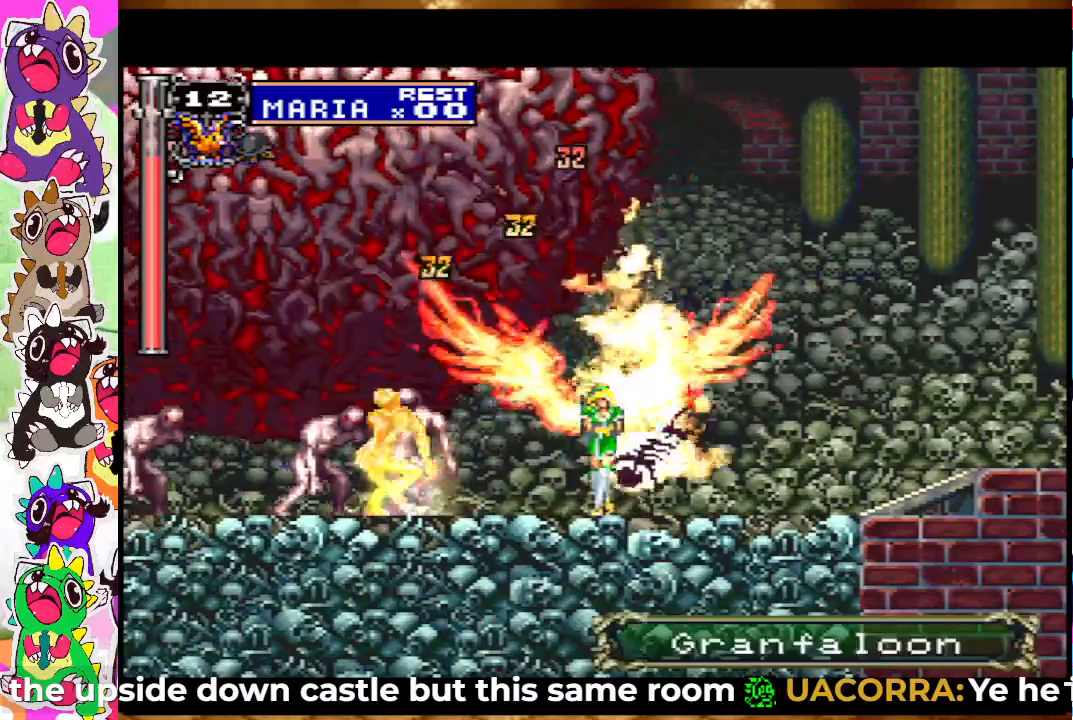
{"buttons": [], "left_stick": "center", "right_stick": "center", "events": [[217, "DPAD_LEFT", "down"], [483, "DPAD_LEFT", "up"]]}
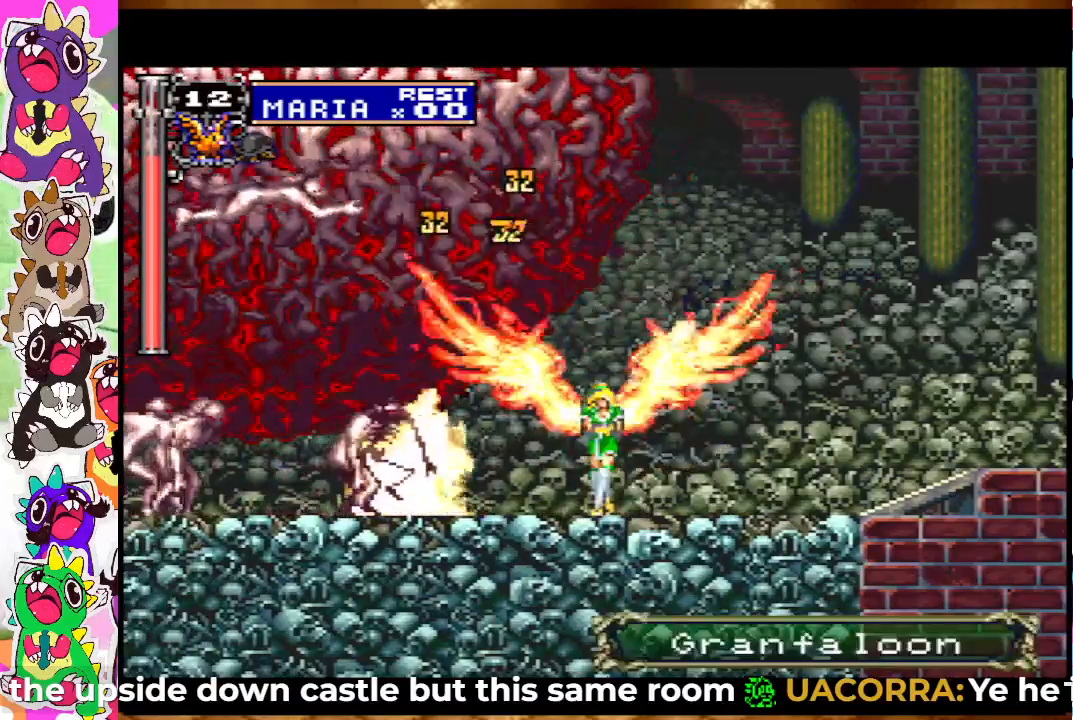
{"buttons": ["DPAD_LEFT"], "left_stick": "center", "right_stick": "center", "events": [[367, "DPAD_LEFT", "down"]]}
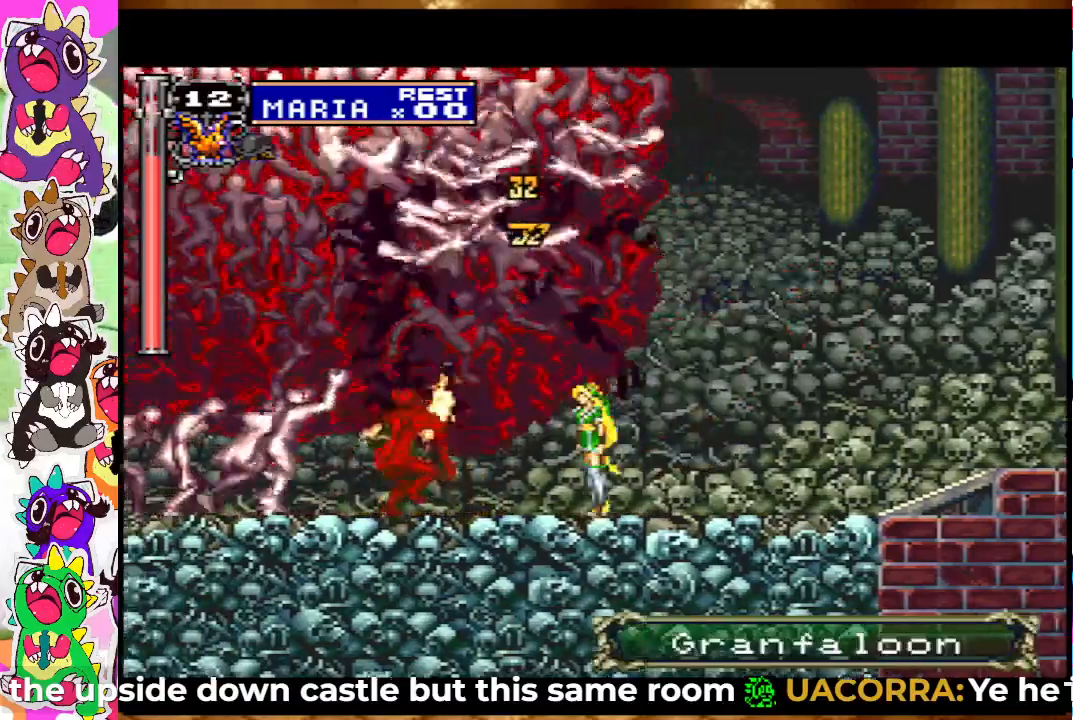
{"buttons": ["DPAD_UP"], "left_stick": "center", "right_stick": "center", "events": [[17, "DPAD_LEFT", "up"], [17, "DPAD_UP", "down"], [100, "SQUARE", "down"], [167, "SQUARE", "up"], [233, "SQUARE", "down"], [300, "SQUARE", "up"], [383, "SQUARE", "down"], [417, "SQUARE", "up"]]}
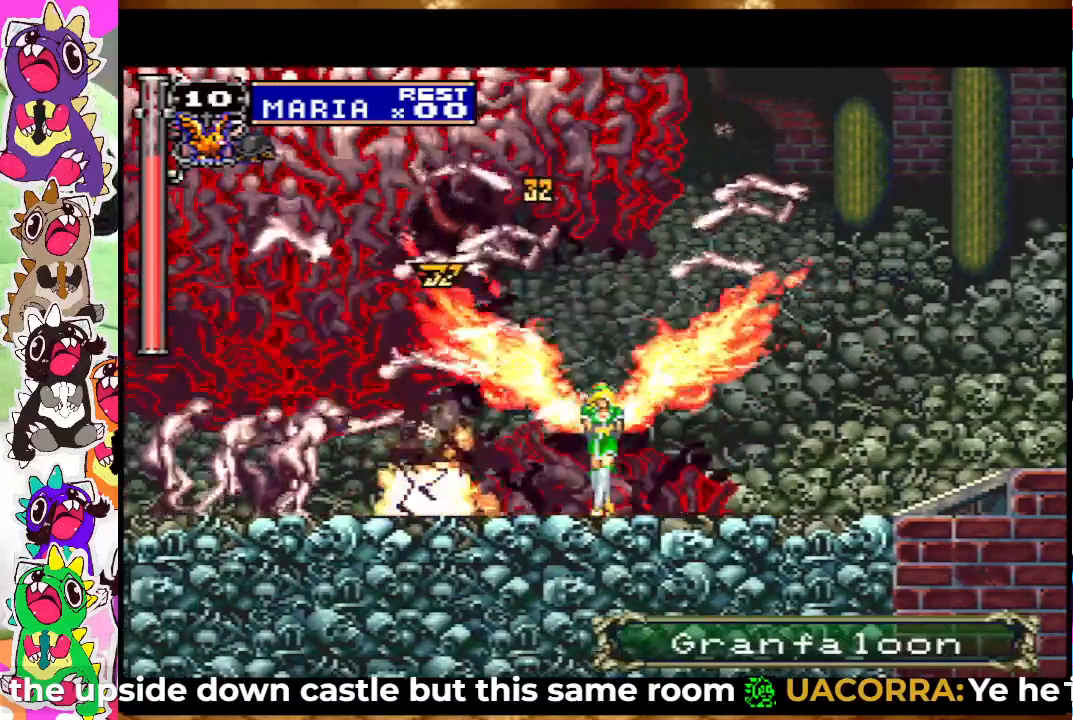
{"buttons": ["DPAD_LEFT"], "left_stick": "center", "right_stick": "center", "events": [[100, "DPAD_UP", "up"], [400, "DPAD_LEFT", "down"]]}
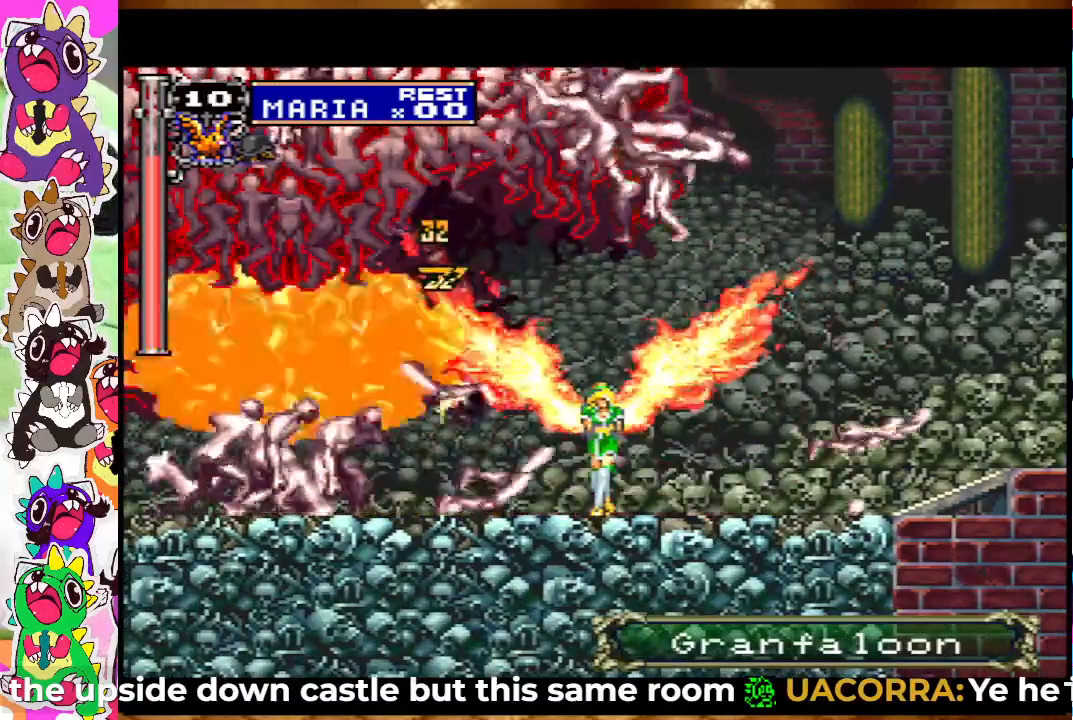
{"buttons": ["SQUARE", "DPAD_UP"], "left_stick": "center", "right_stick": "center", "events": [[67, "DPAD_LEFT", "up"], [267, "DPAD_LEFT", "down"], [433, "DPAD_LEFT", "up"], [433, "DPAD_UP", "down"], [500, "SQUARE", "down"]]}
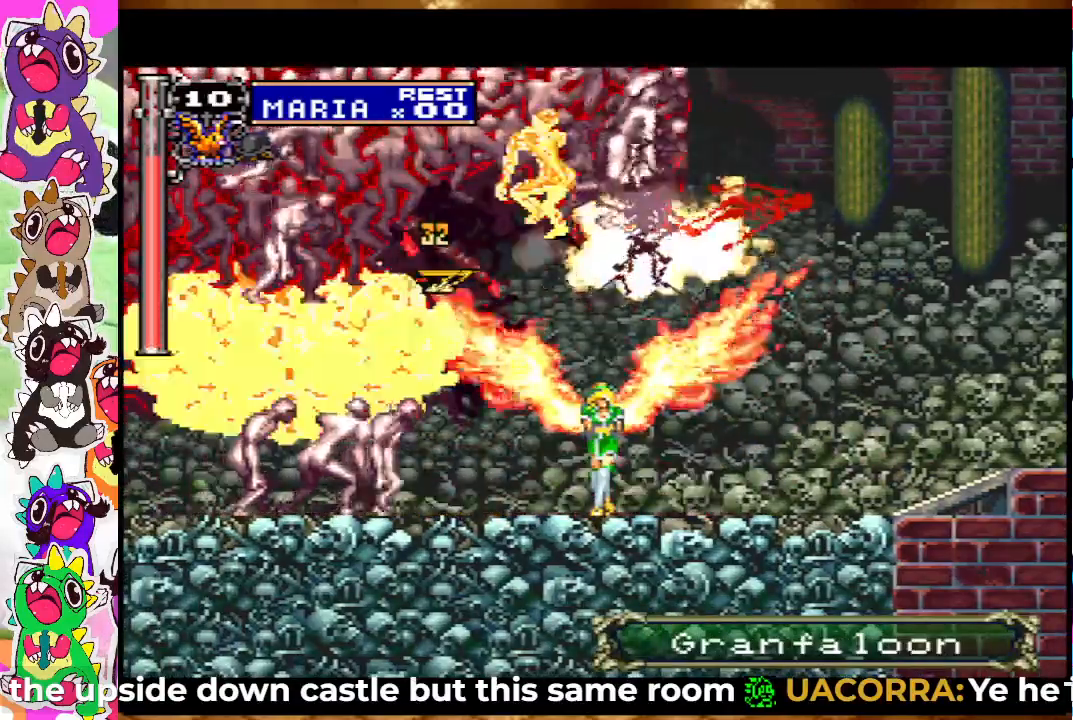
{"buttons": ["SQUARE", "DPAD_UP"], "left_stick": "center", "right_stick": "center", "events": [[100, "SQUARE", "up"], [150, "SQUARE", "down"], [217, "SQUARE", "up"], [317, "SQUARE", "down"], [417, "SQUARE", "up"], [467, "SQUARE", "down"]]}